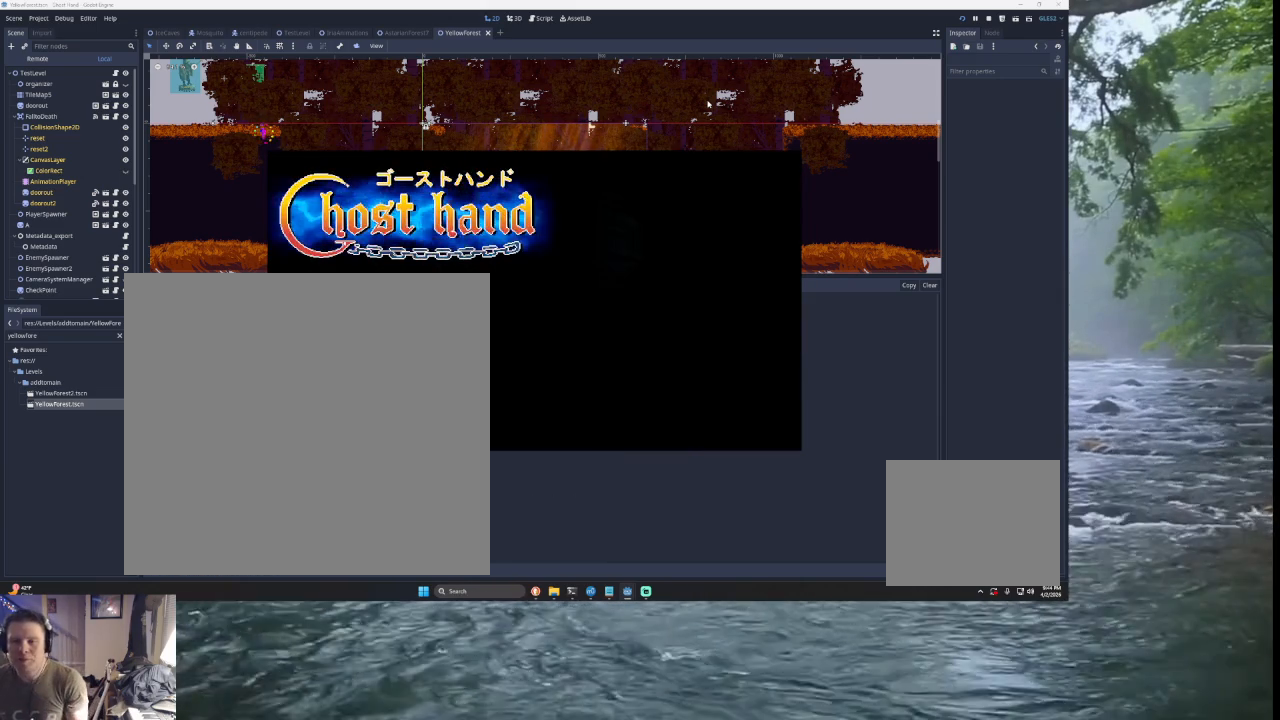
Gameplay with a controller (PlayStation layout); each line is a JSON object with the inputs held at the frame after it. "events" lists button and stick changes between this image and that frame as [ms after this image, input, new state], when the widget could be followed in between. Not read: L2.
{"buttons": [], "left_stick": "center", "right_stick": "center", "events": [[233, "L1", "down"], [267, "R2", "down"], [333, "R1", "down"], [433, "R2", "up"], [467, "R1", "up"], [500, "L1", "up"]]}
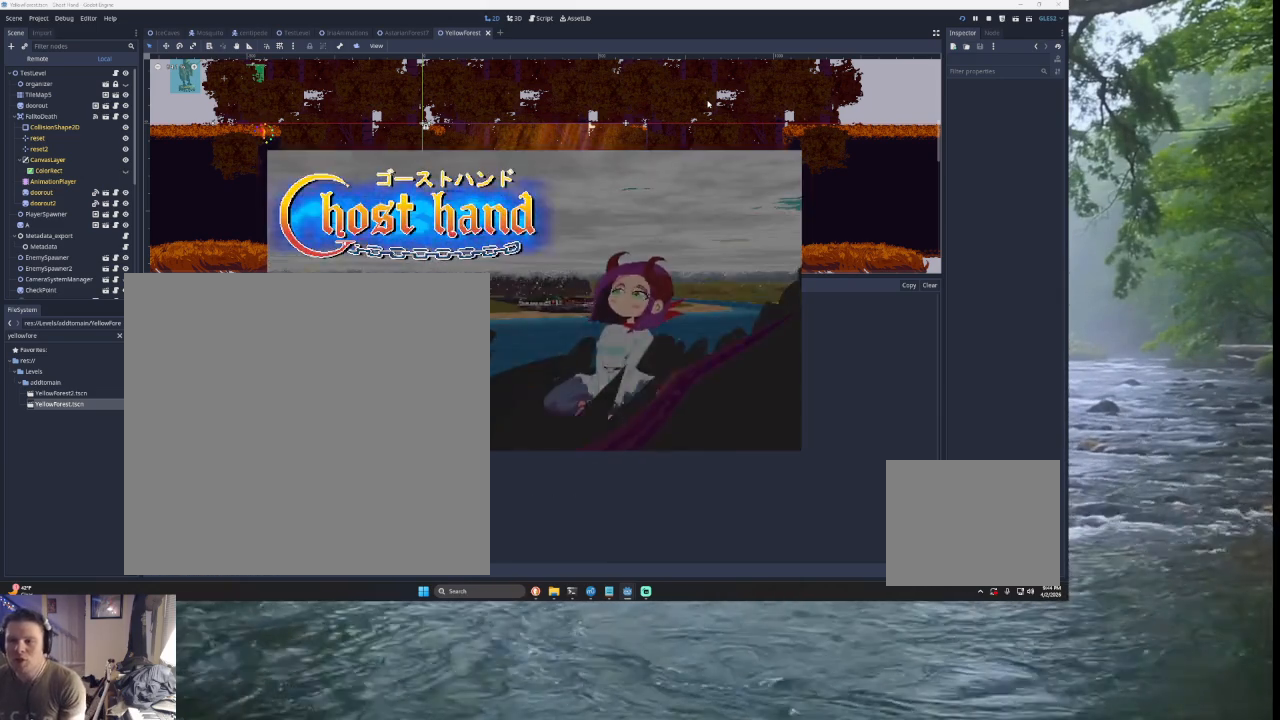
{"buttons": [], "left_stick": "center", "right_stick": "center", "events": [[300, "SQUARE", "down"], [433, "SQUARE", "up"]]}
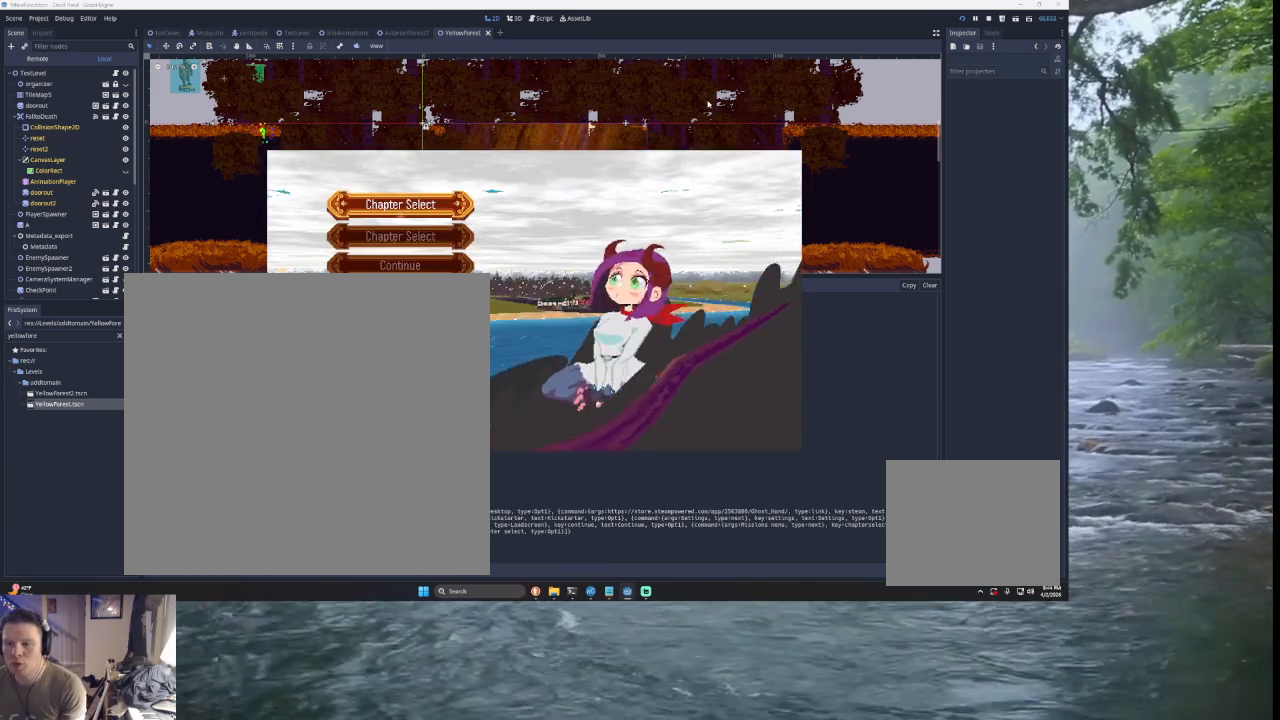
{"buttons": [], "left_stick": "down", "right_stick": "center", "events": [[267, "left_stick", "down"], [367, "left_stick", "center"], [433, "left_stick", "down"]]}
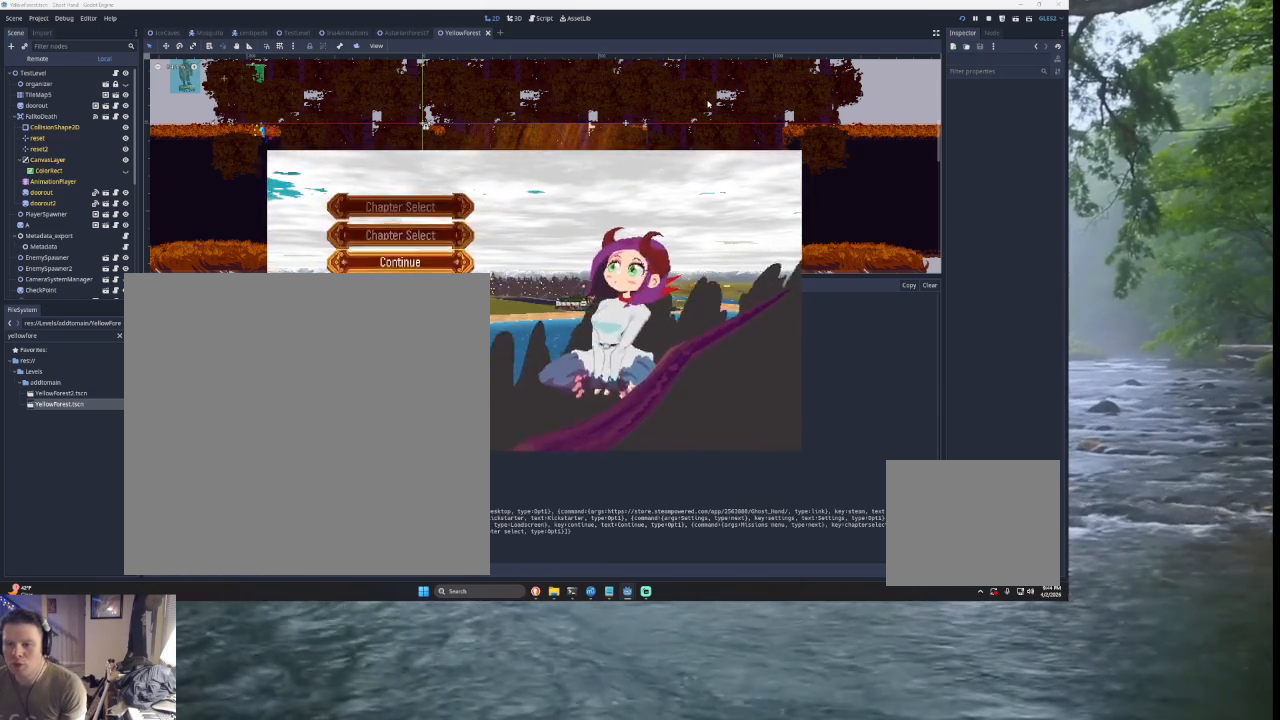
{"buttons": [], "left_stick": "center", "right_stick": "center", "events": [[67, "left_stick", "center"]]}
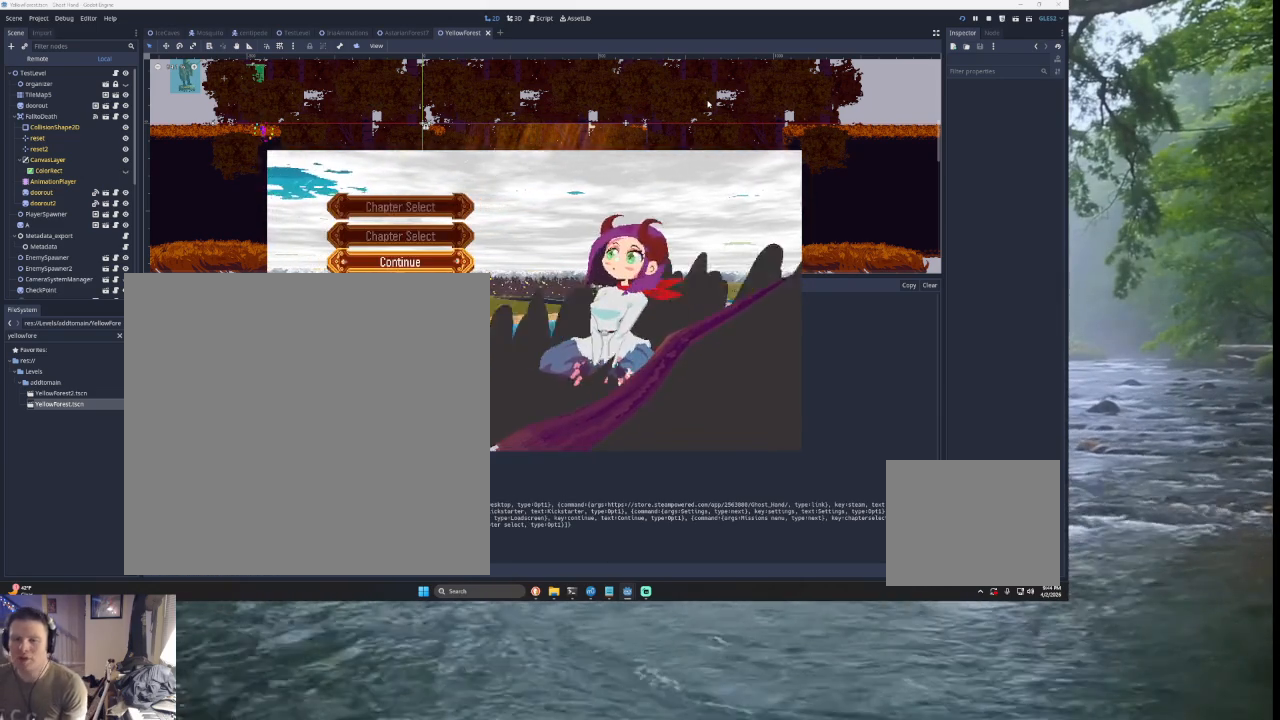
{"buttons": [], "left_stick": "center", "right_stick": "center", "events": []}
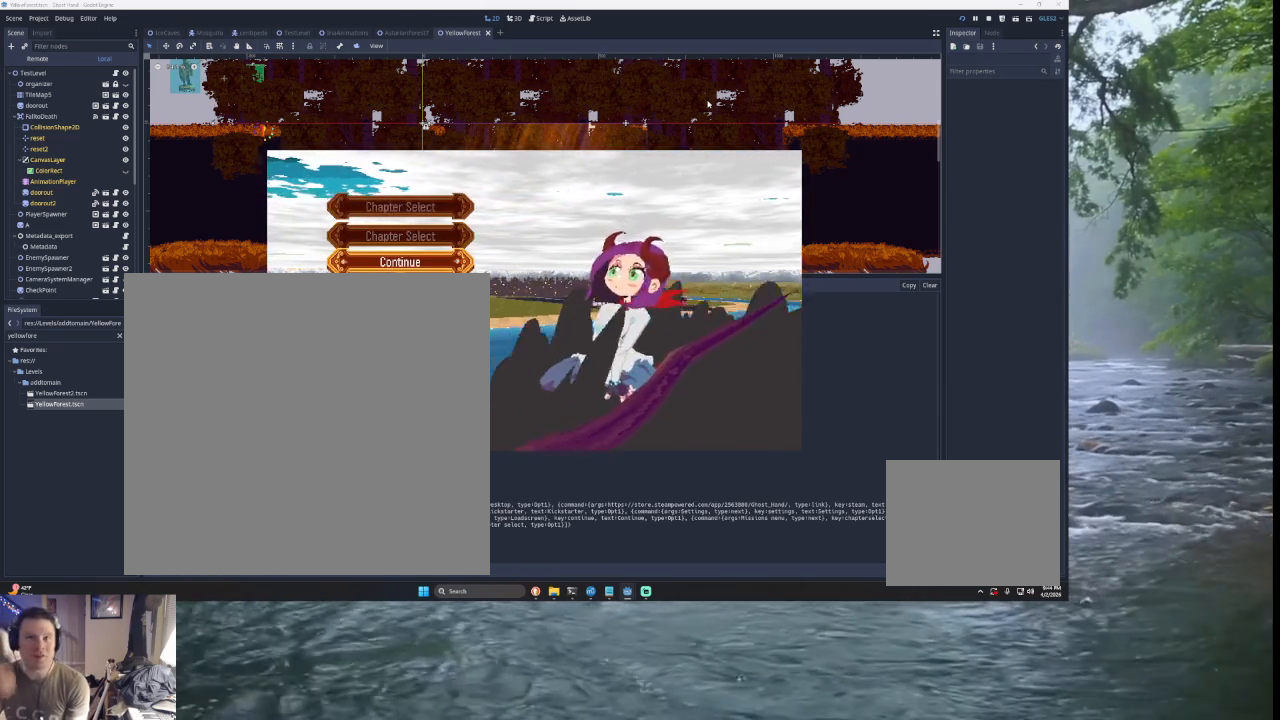
{"buttons": [], "left_stick": "center", "right_stick": "center", "events": []}
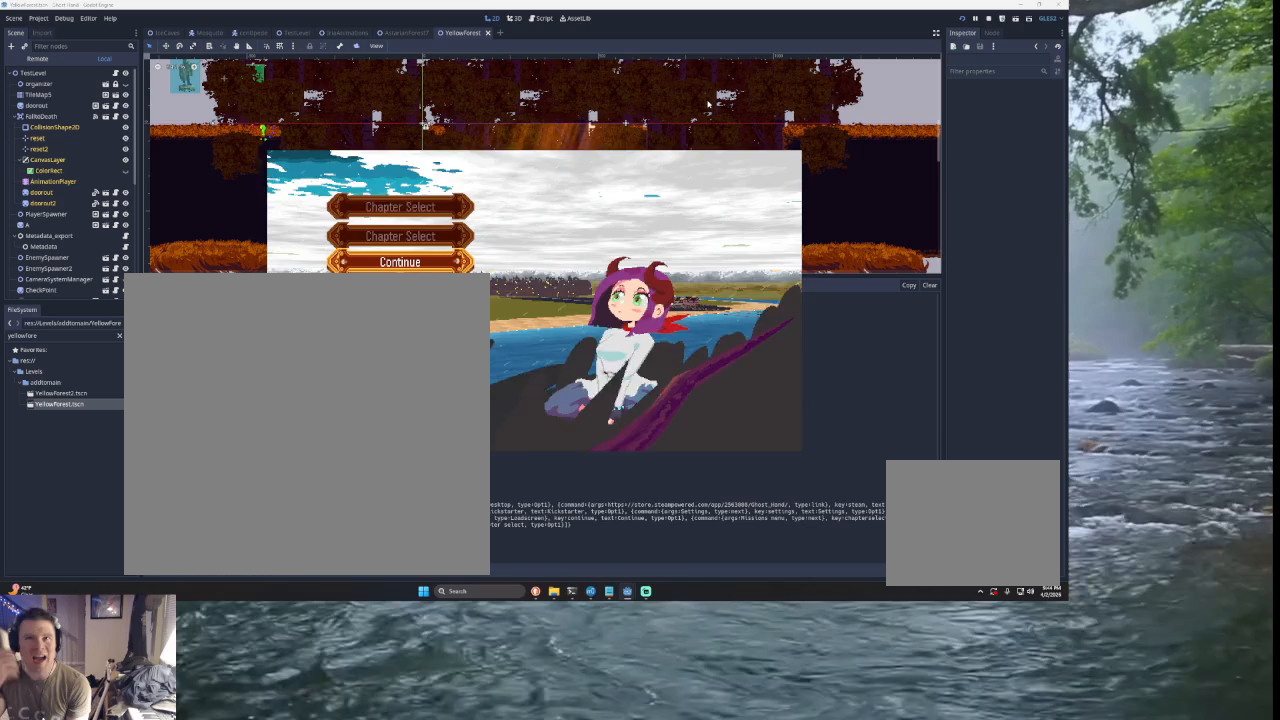
{"buttons": [], "left_stick": "center", "right_stick": "center", "events": []}
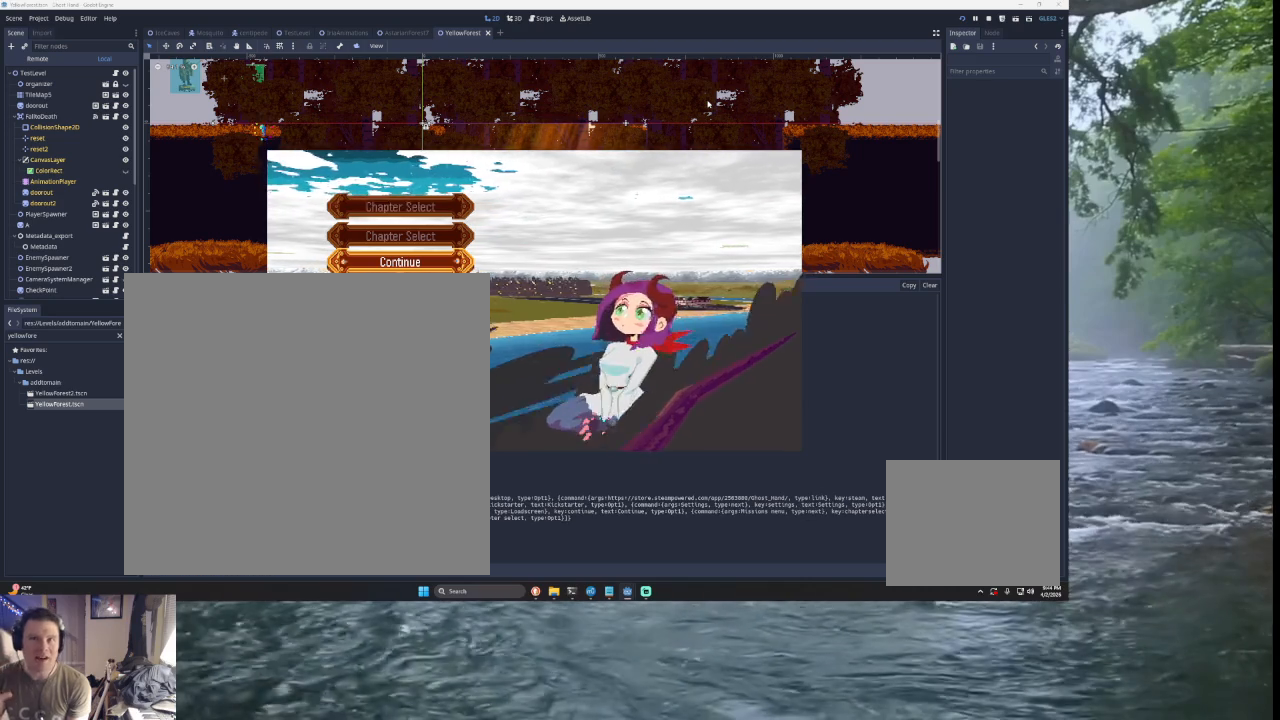
{"buttons": [], "left_stick": "center", "right_stick": "center", "events": []}
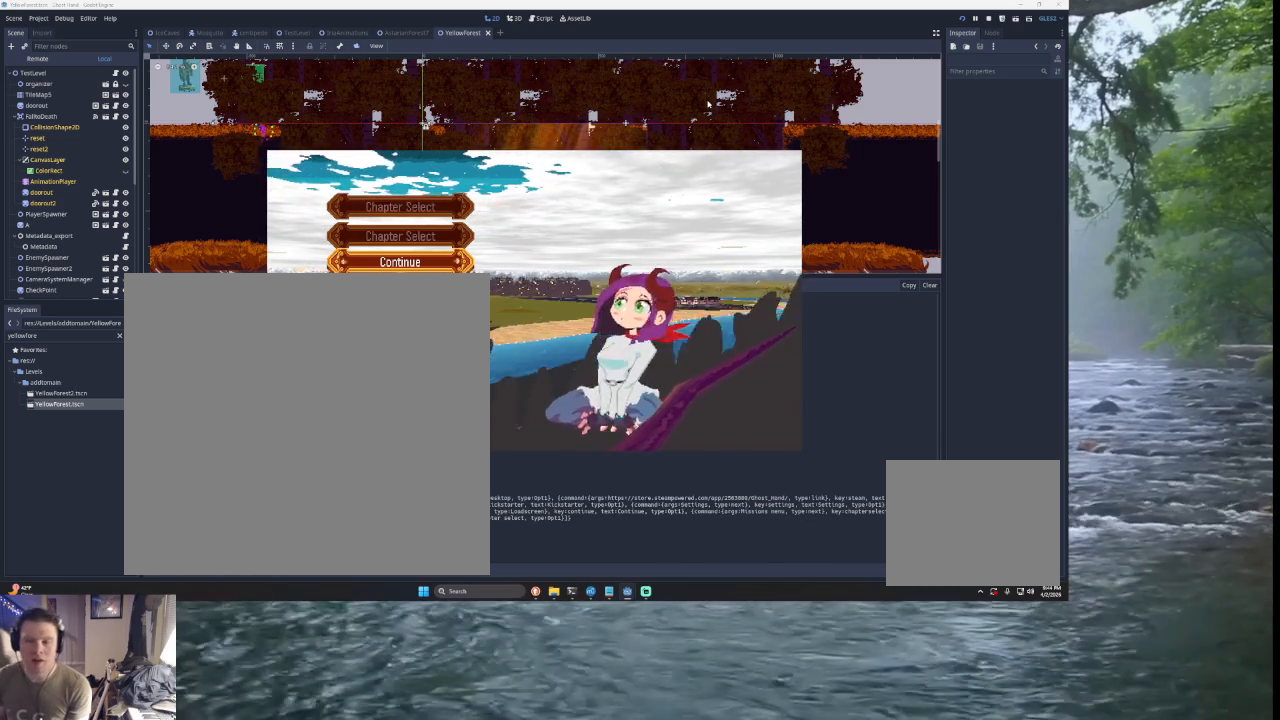
{"buttons": [], "left_stick": "center", "right_stick": "center", "events": [[133, "left_stick", "up"], [267, "left_stick", "center"]]}
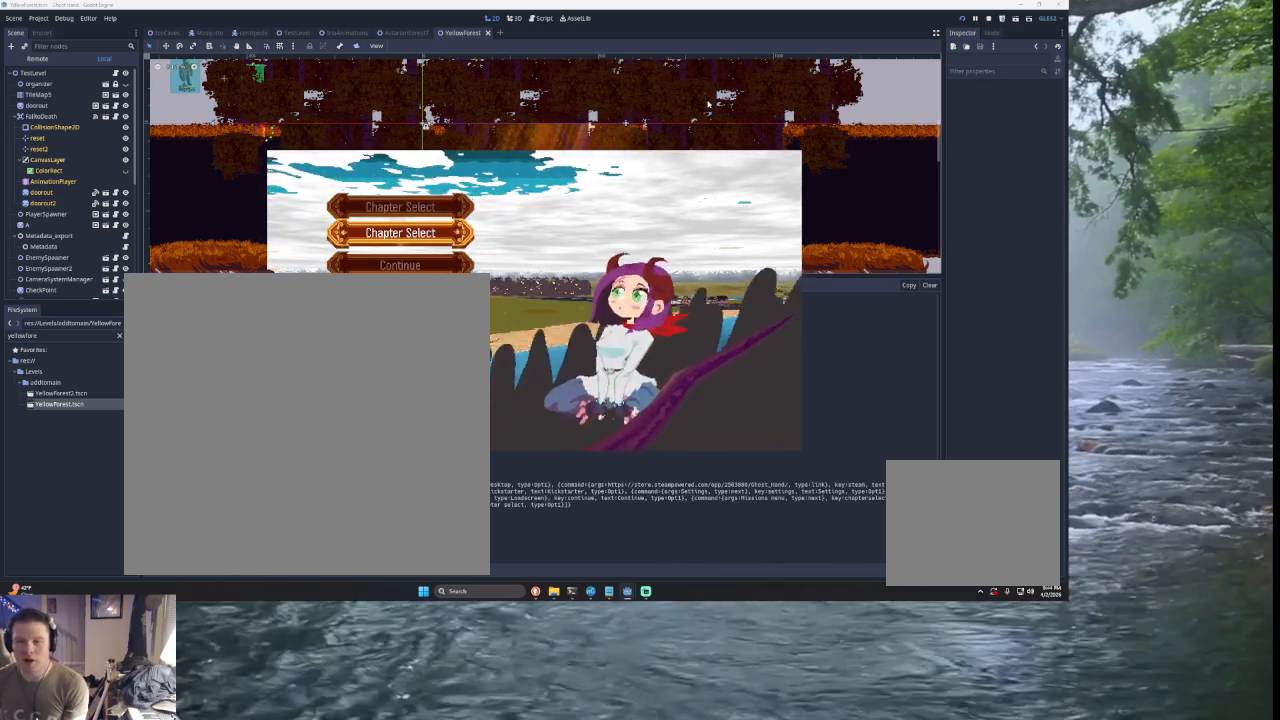
{"buttons": [], "left_stick": "center", "right_stick": "center", "events": [[100, "SQUARE", "down"], [233, "SQUARE", "up"]]}
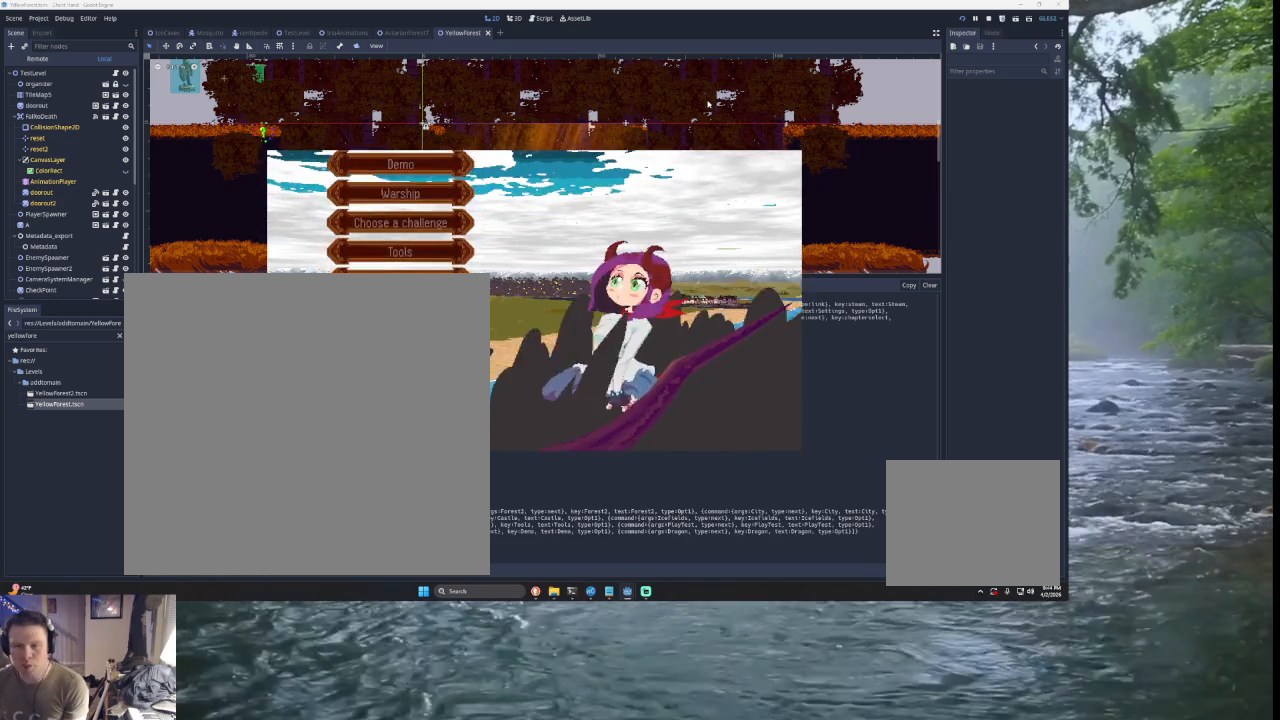
{"buttons": [], "left_stick": "center", "right_stick": "center", "events": []}
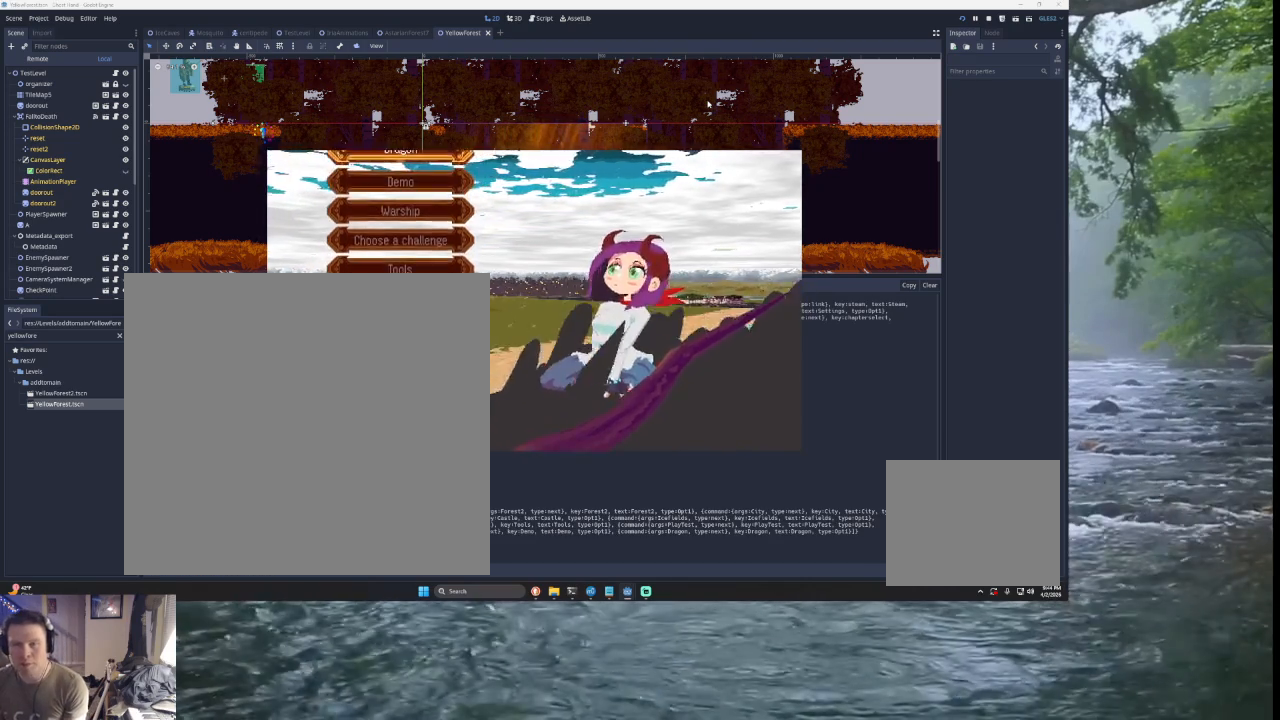
{"buttons": [], "left_stick": "center", "right_stick": "center", "events": []}
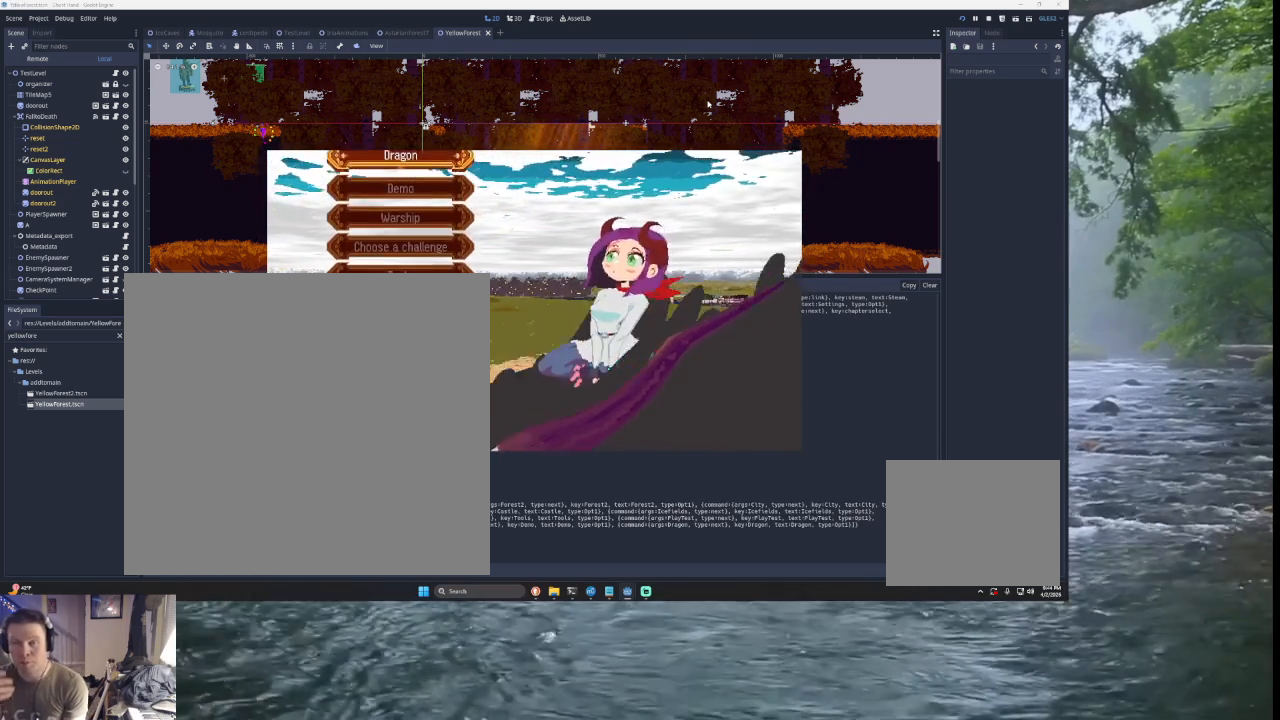
{"buttons": [], "left_stick": "center", "right_stick": "center", "events": []}
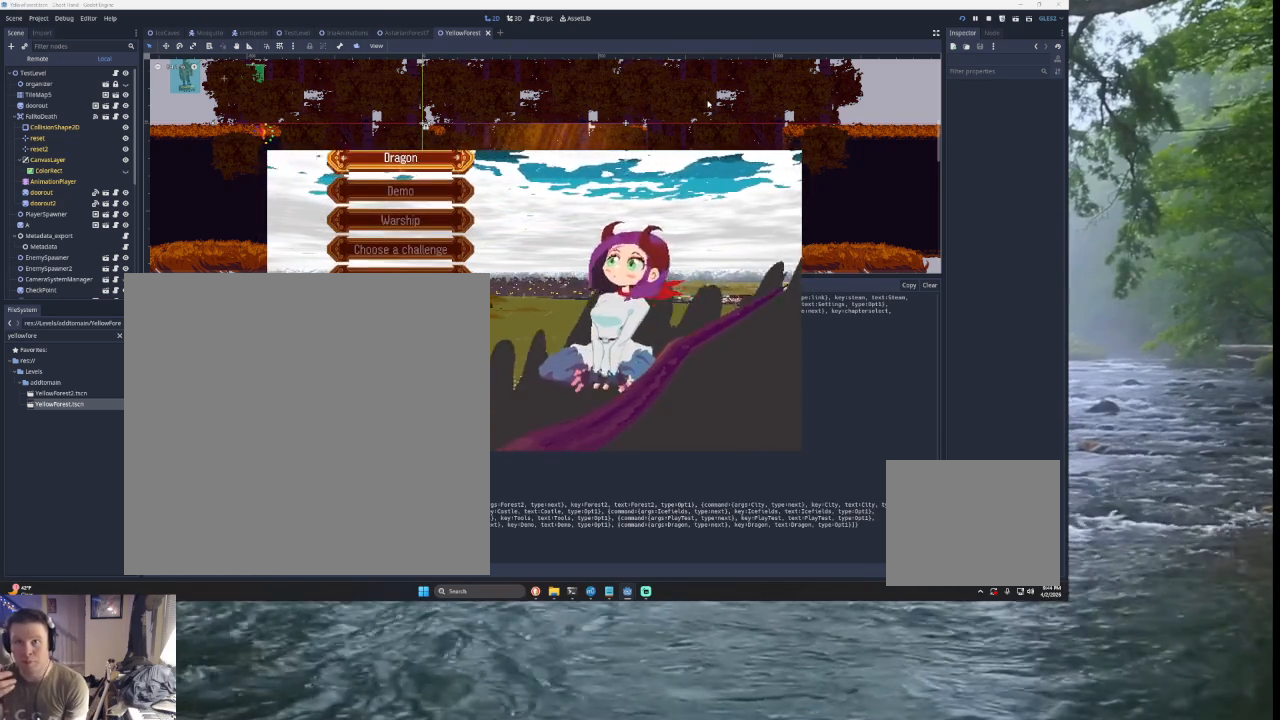
{"buttons": [], "left_stick": "center", "right_stick": "center", "events": []}
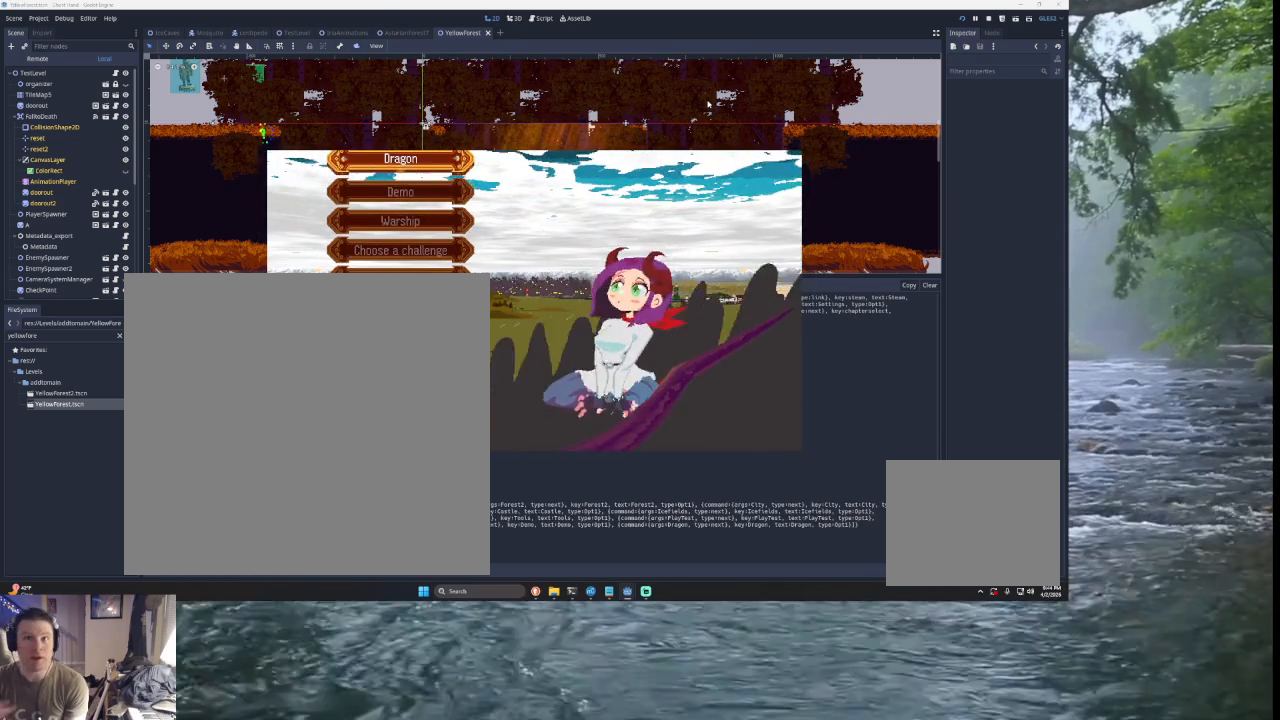
{"buttons": [], "left_stick": "center", "right_stick": "center", "events": []}
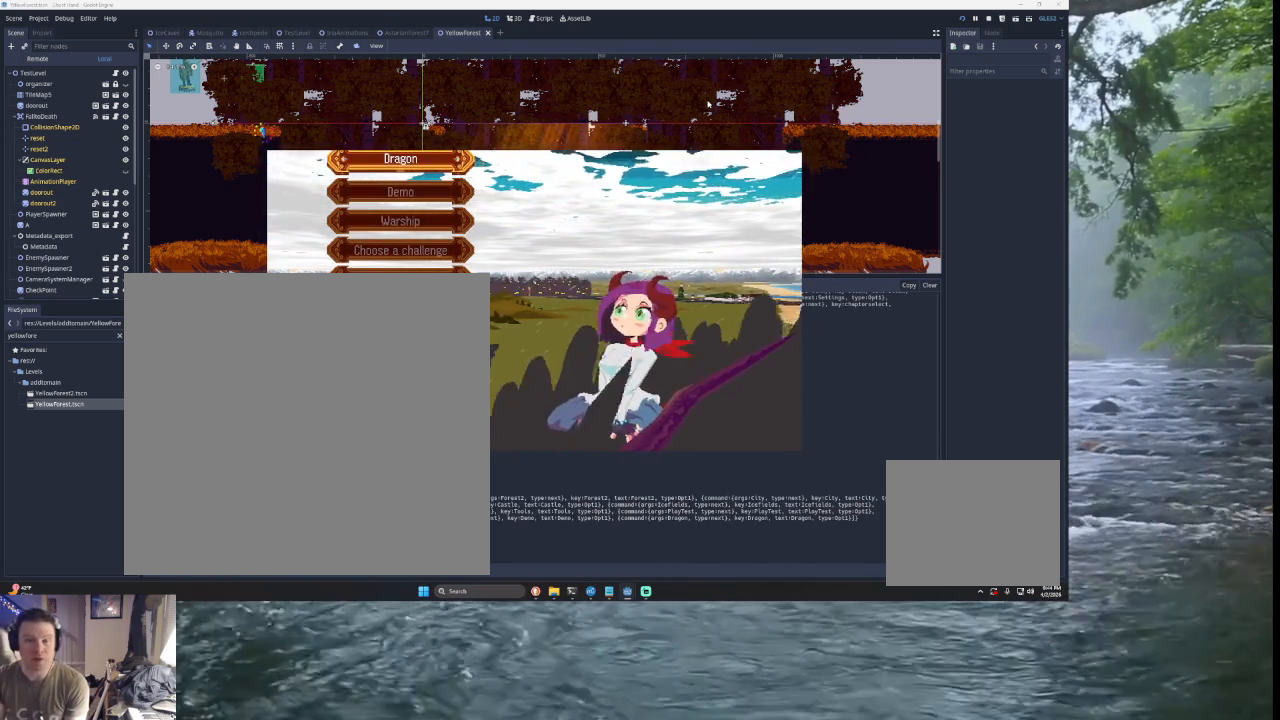
{"buttons": [], "left_stick": "center", "right_stick": "center", "events": [[367, "left_stick", "down"], [467, "left_stick", "center"]]}
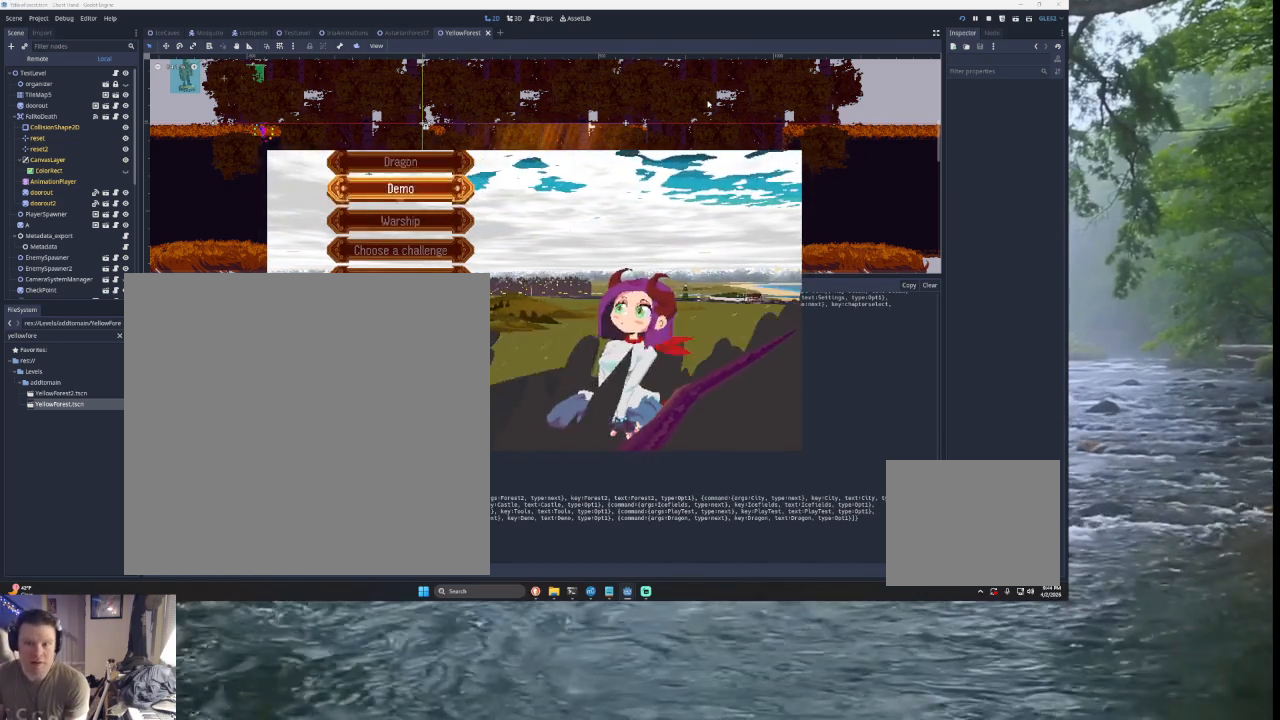
{"buttons": [], "left_stick": "down", "right_stick": "center", "events": [[67, "left_stick", "down"], [167, "left_stick", "center"], [233, "left_stick", "down"], [333, "left_stick", "center"], [400, "left_stick", "down"]]}
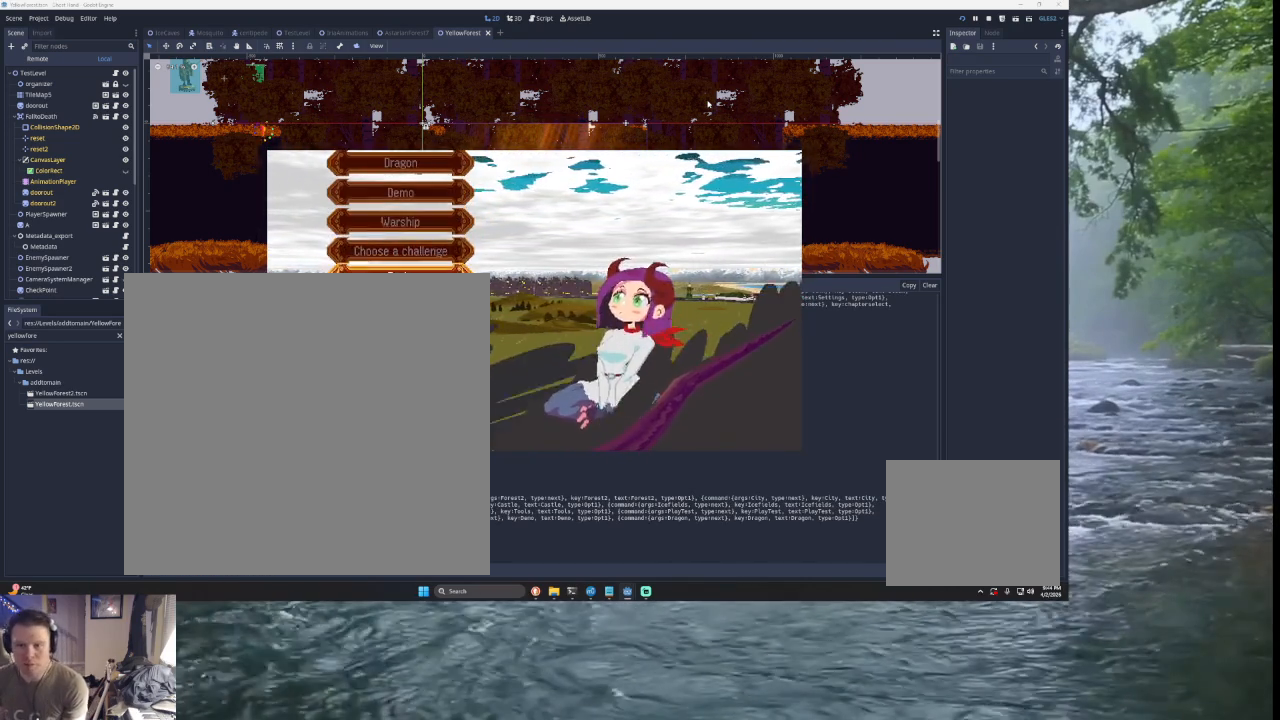
{"buttons": [], "left_stick": "down", "right_stick": "center", "events": [[33, "left_stick", "center"], [133, "left_stick", "up"], [267, "left_stick", "center"], [433, "left_stick", "down"]]}
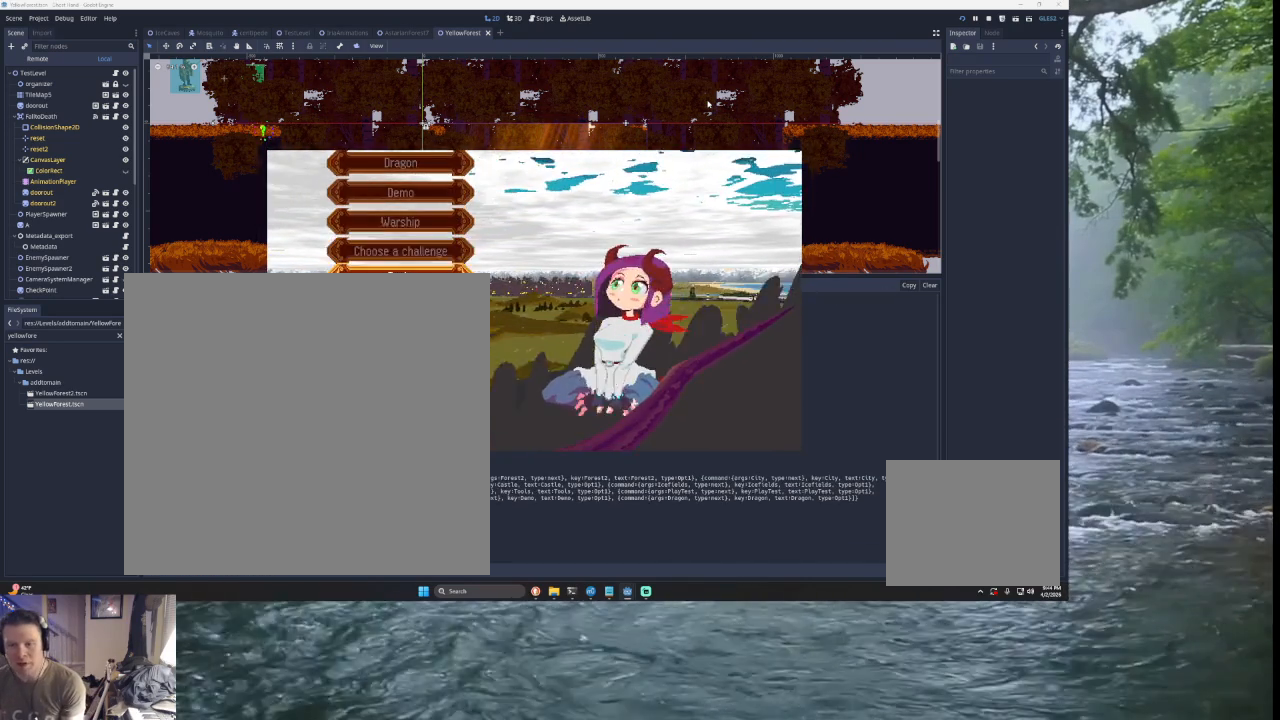
{"buttons": [], "left_stick": "center", "right_stick": "center", "events": [[67, "left_stick", "up"], [200, "SQUARE", "down"], [233, "left_stick", "center"], [300, "SQUARE", "up"]]}
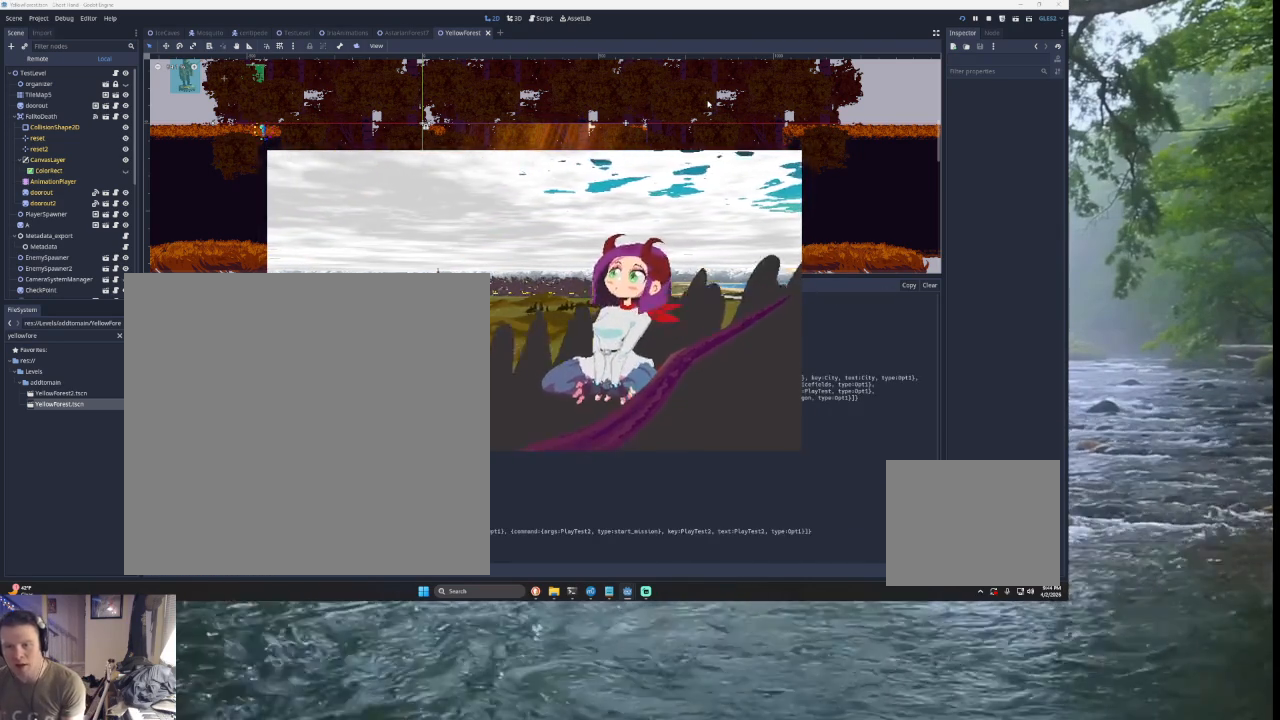
{"buttons": [], "left_stick": "center", "right_stick": "center", "events": [[67, "left_stick", "down"], [167, "left_stick", "center"]]}
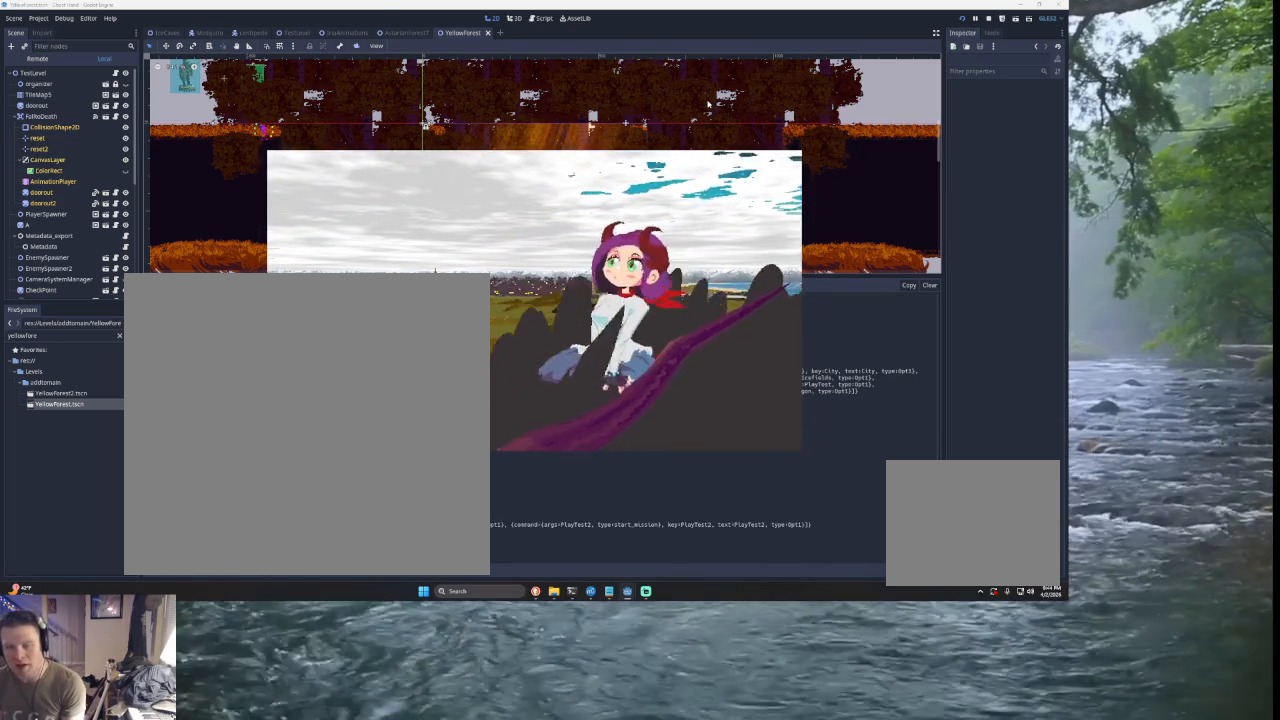
{"buttons": [], "left_stick": "center", "right_stick": "center", "events": []}
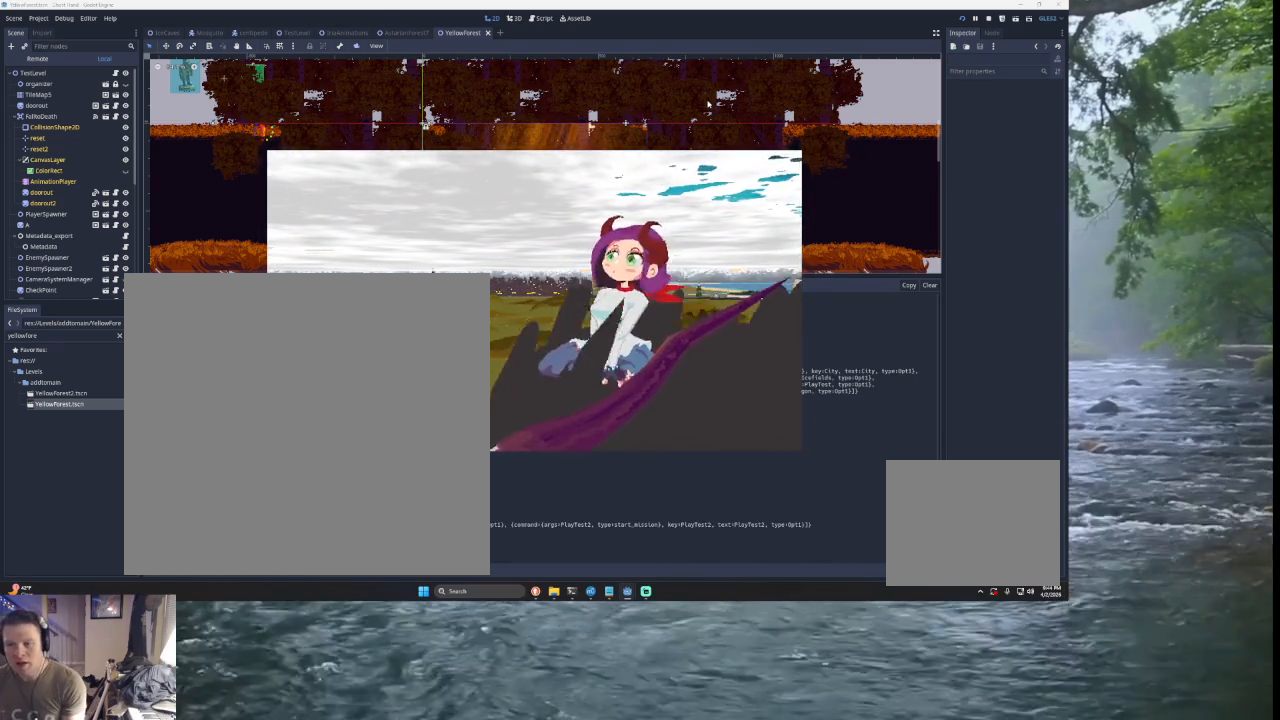
{"buttons": [], "left_stick": "center", "right_stick": "center", "events": []}
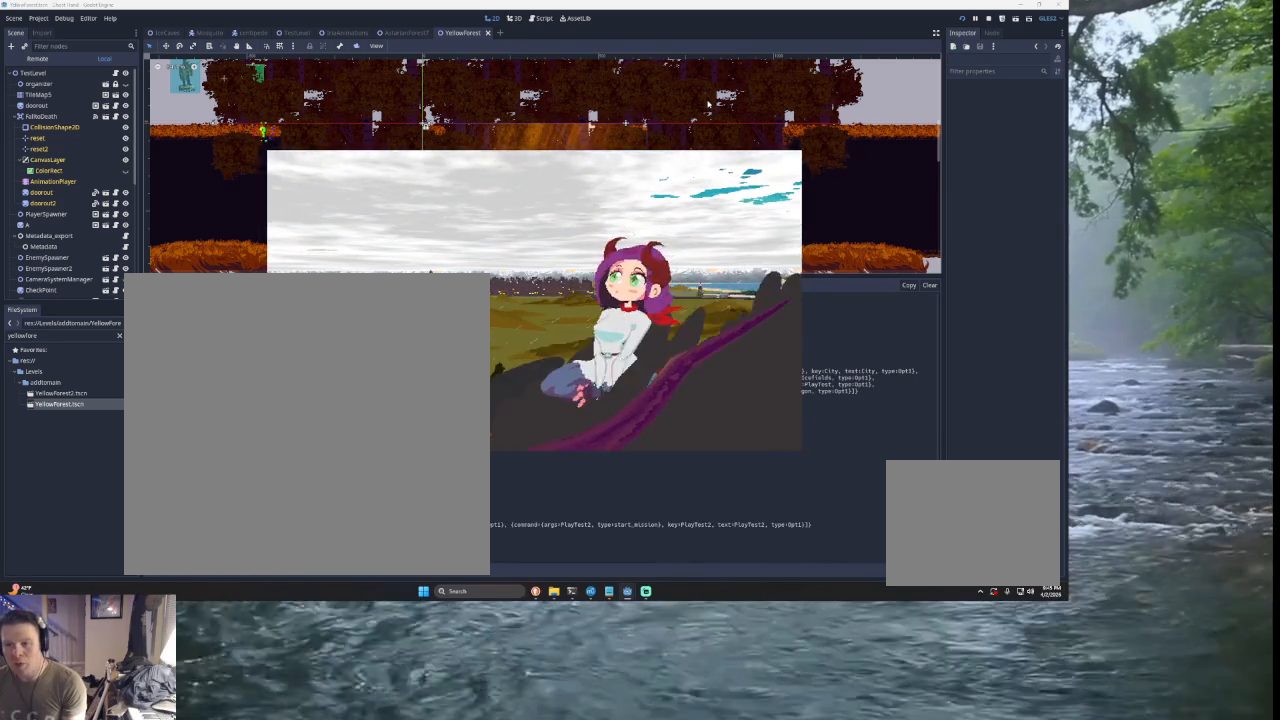
{"buttons": [], "left_stick": "center", "right_stick": "center", "events": []}
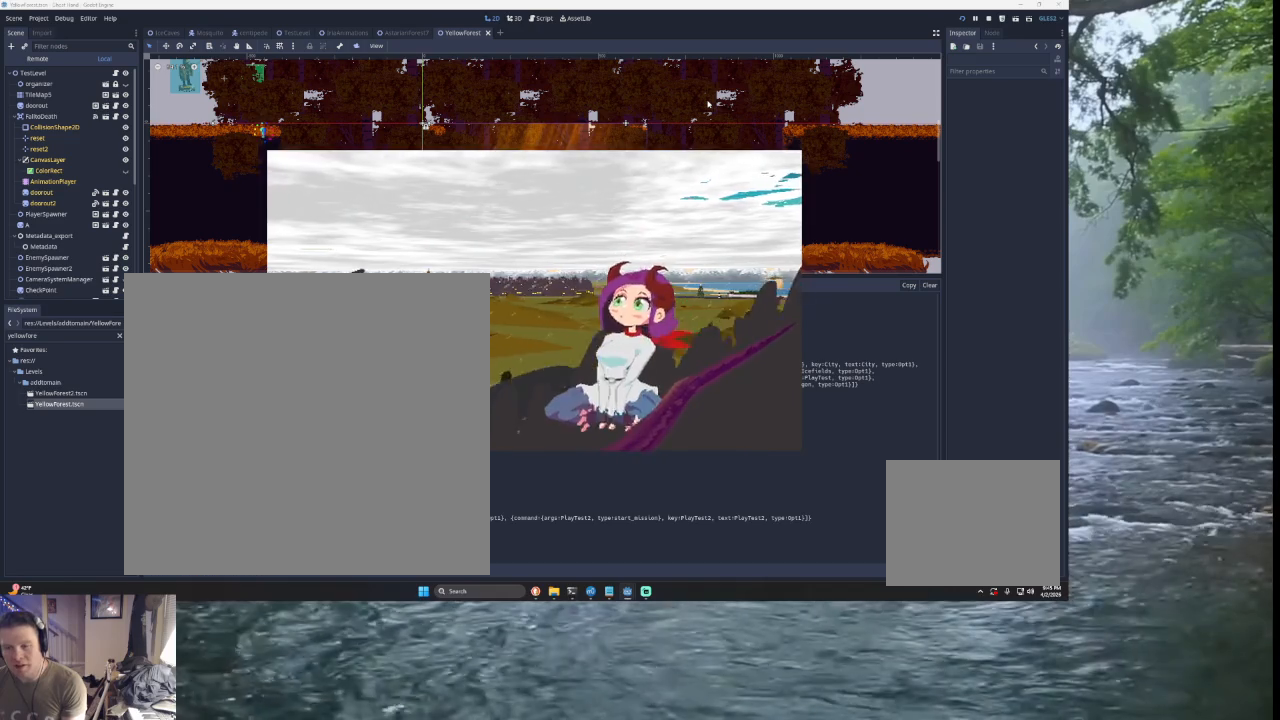
{"buttons": [], "left_stick": "up", "right_stick": "center", "events": [[433, "left_stick", "up"]]}
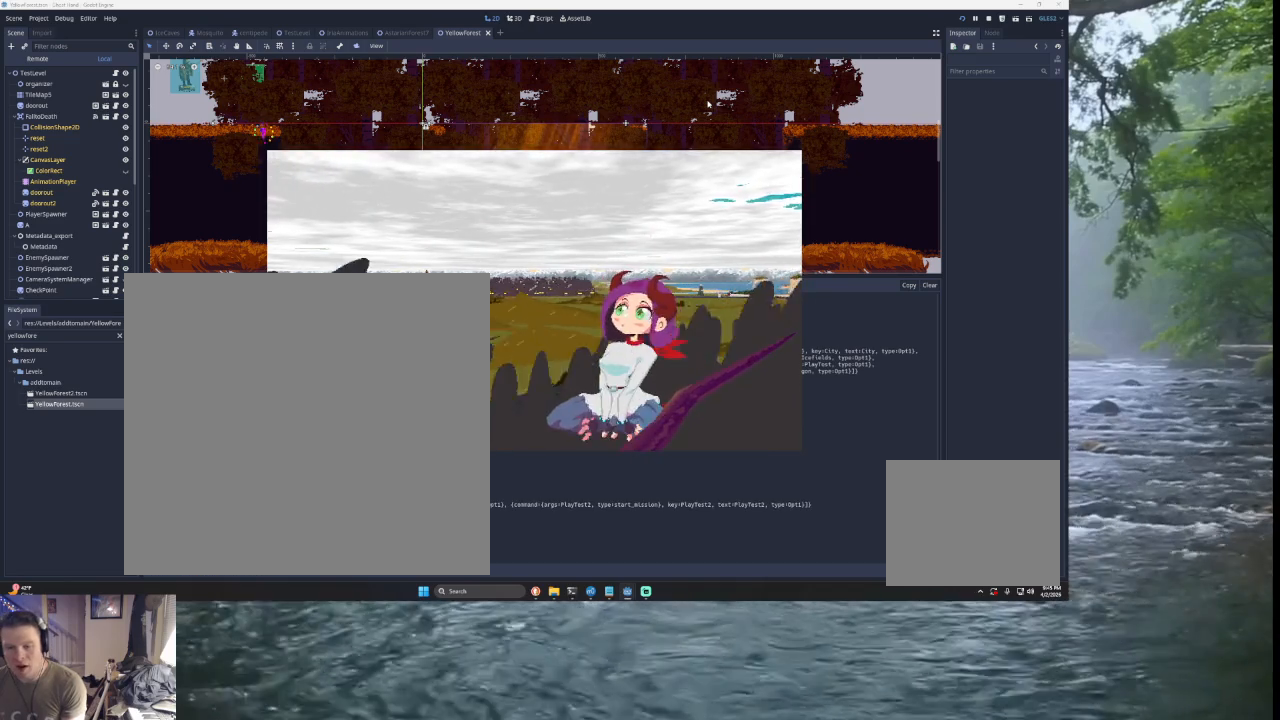
{"buttons": [], "left_stick": "center", "right_stick": "center", "events": [[67, "left_stick", "center"], [133, "left_stick", "down"], [233, "left_stick", "center"]]}